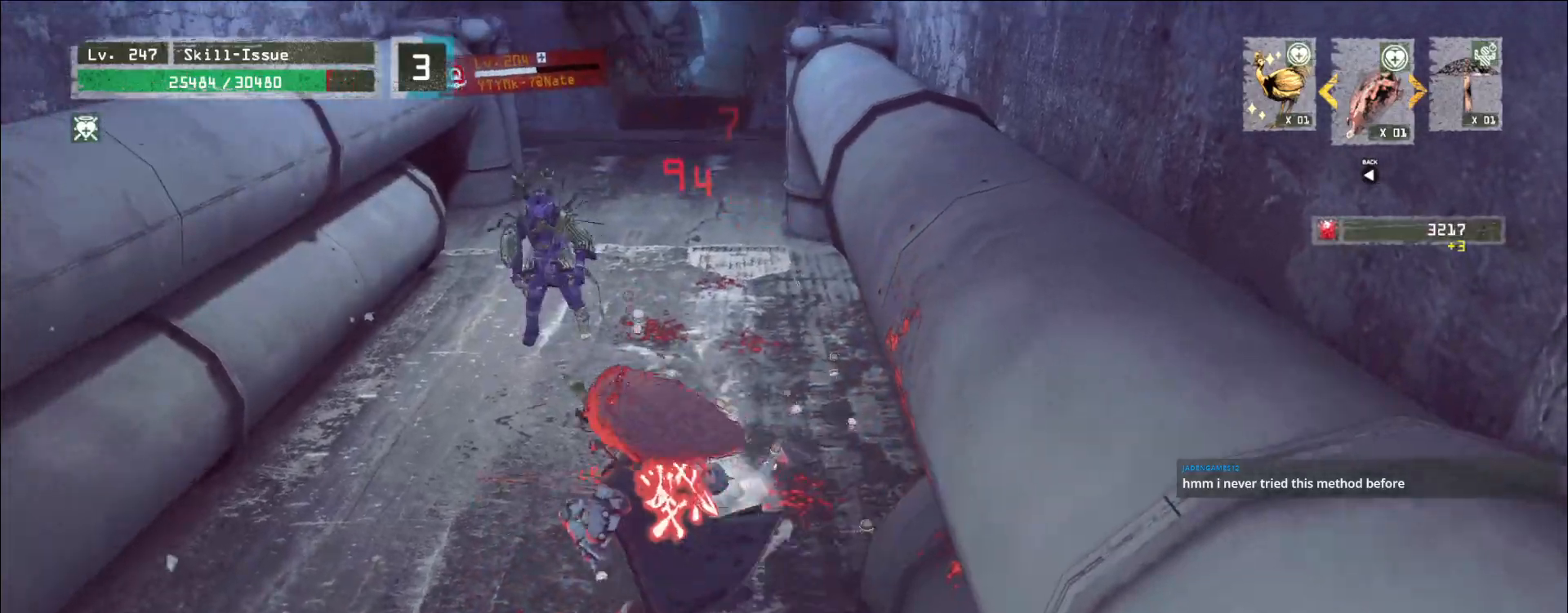
Gameplay with keyboard and mouse; each line is a JSON object with the keys and mouse buttons held at the frame after it. "events" lists presses ("down") and releases ("up") of "1", "2", "3", "4", "5", "a", "alt", "b", "c", "ctrl", "d", "e", "f", "g", "q", "s", "shift", "space", "t", "tab", "v", "w", "x", "z", "mouse_left", "mouse_wheel", "mouse_right", "mouse_mb4" and "mouse_mb5" between this image and that frame as [ms after this image, input, new state], when the widget could be followed in between. "mouse_left", "mouse_wheel", "mouse_right", "mouse_mb4", "mouse_mb5" = the "left", "wheel", "right", "mb4", "mb5" buttons of the "mouse" list. No other keys are recorded. "wheel" means that the mouse wheel is clicked or scrolled. Not read: mouse_move r.
{"keys": ["s", "space"], "mouse": [], "events": [[183, "w", "up"], [200, "ctrl", "up"], [217, "a", "up"], [250, "s", "down"], [300, "d", "down"], [450, "d", "up"], [450, "space", "down"]]}
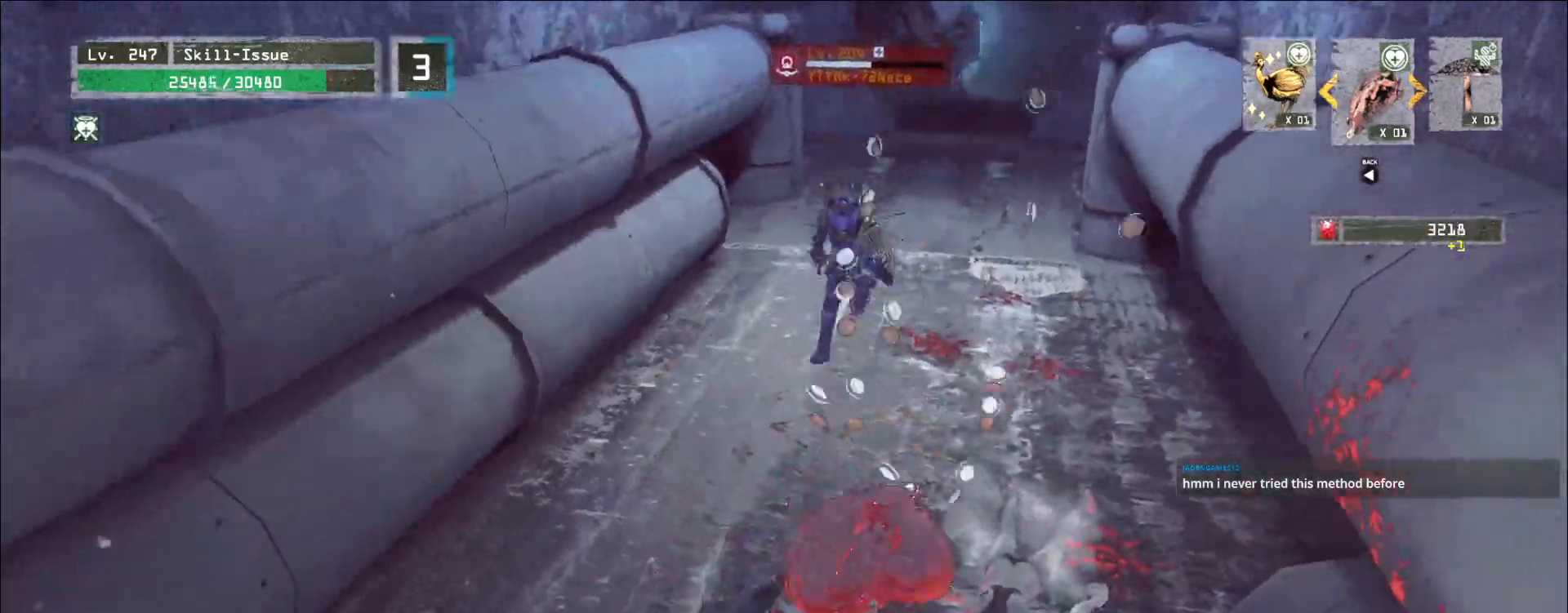
{"keys": ["a"], "mouse": [], "events": [[17, "space", "up"], [50, "s", "up"], [217, "1", "down"], [267, "1", "up"], [483, "a", "down"]]}
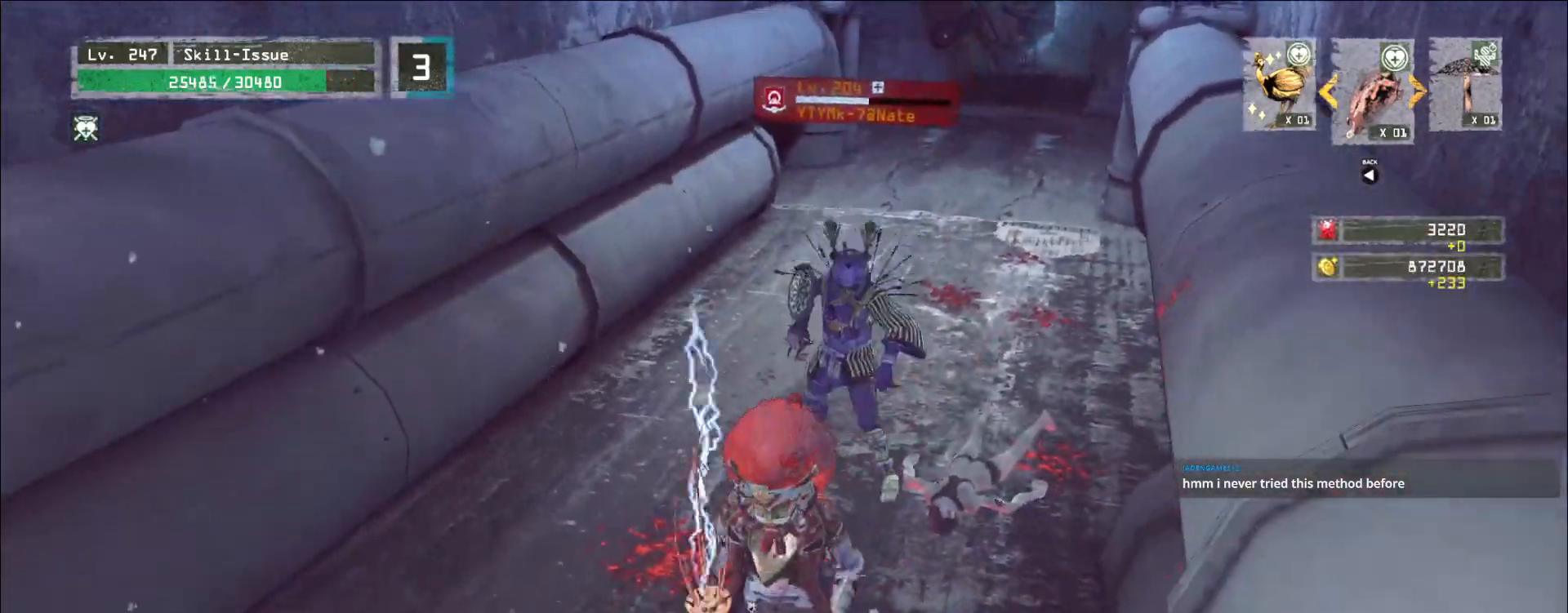
{"keys": ["w"], "mouse": ["left"], "events": [[33, "s", "down"], [67, "ctrl", "down"], [217, "ctrl", "up"], [217, "s", "up"], [317, "a", "up"], [367, "w", "down"], [500, "mouse_left", "down"]]}
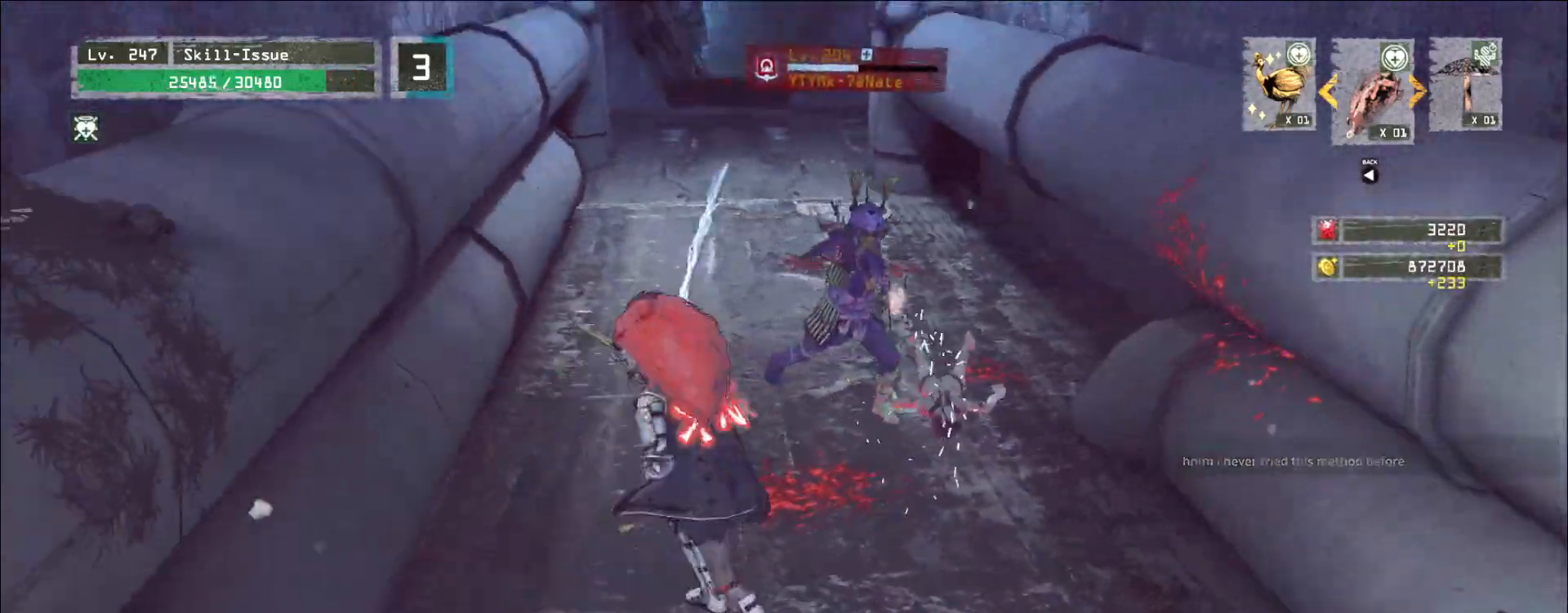
{"keys": ["d"], "mouse": [], "events": [[50, "q", "down"], [67, "mouse_left", "up"], [150, "q", "up"], [150, "w", "up"], [500, "d", "down"]]}